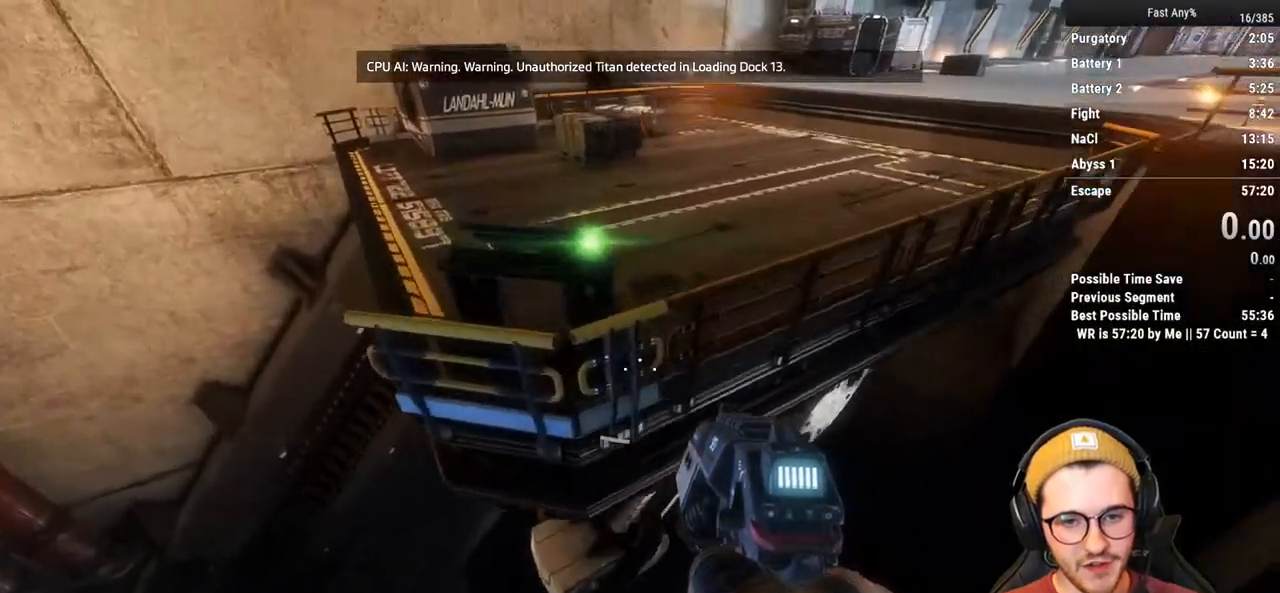
Gameplay with keyboard and mouse; each line is a JSON object with the keys and mouse buttons held at the frame after it. "events" lists presses ("down") and releases ("up") of "1", "2", "3", "4", "5", "a", "alt", "c", "ctrl", "d", "e", "f", "q", "r", "s", "shift", "space", "tab", "v", "w", "x", "z", "mouse_left", "mouse_middle", "mouse_right", "mouse_mb4", "mouse_mb5", "mouse_wheel_up" and "mouse_wheel_down" between this image and that frame as [ms after this image, input, new state], when the widget could be followed in between. "mouse_left", "mouse_middle", "mouse_right", "mouse_mb4", "mouse_mb5", "mouse_wheel_up", "mouse_wheel_down" = the "left", "middle", "right", "mb4", "mb5", "wheel_up", "wheel_down" buttons of the "mouse" list. No other keys are recorded. Not read: mouse_move.
{"keys": ["a", "shift", "w"], "mouse": [], "events": [[83, "e", "down"], [117, "a", "down"], [217, "e", "up"], [217, "shift", "down"]]}
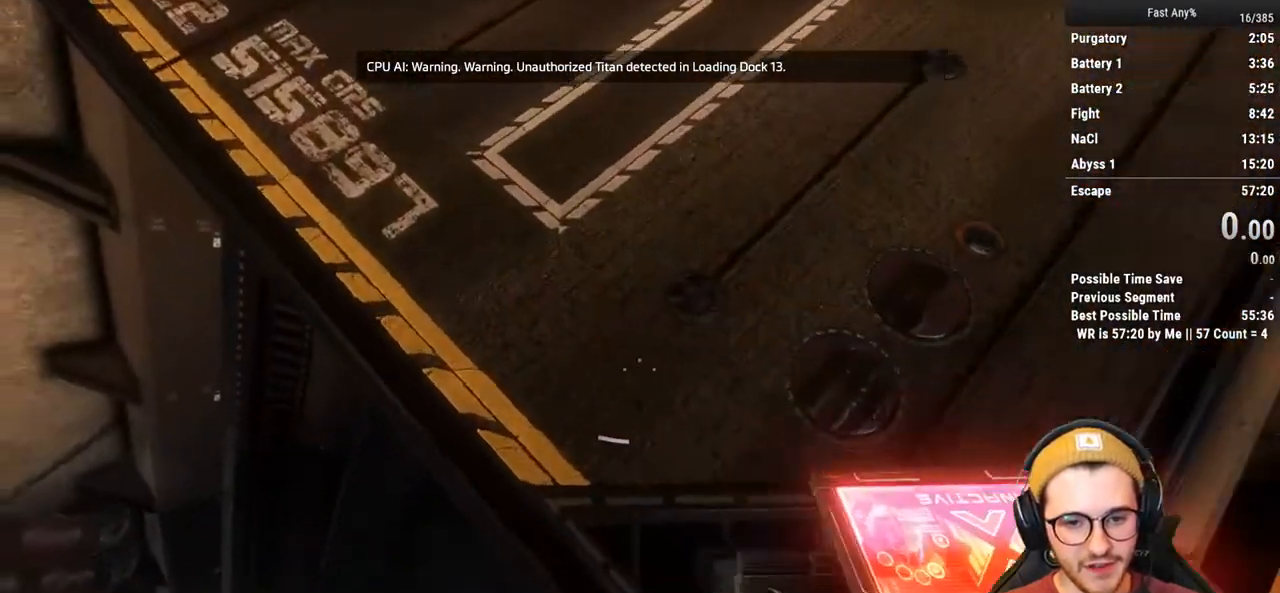
{"keys": ["a", "shift", "w"], "mouse": [], "events": []}
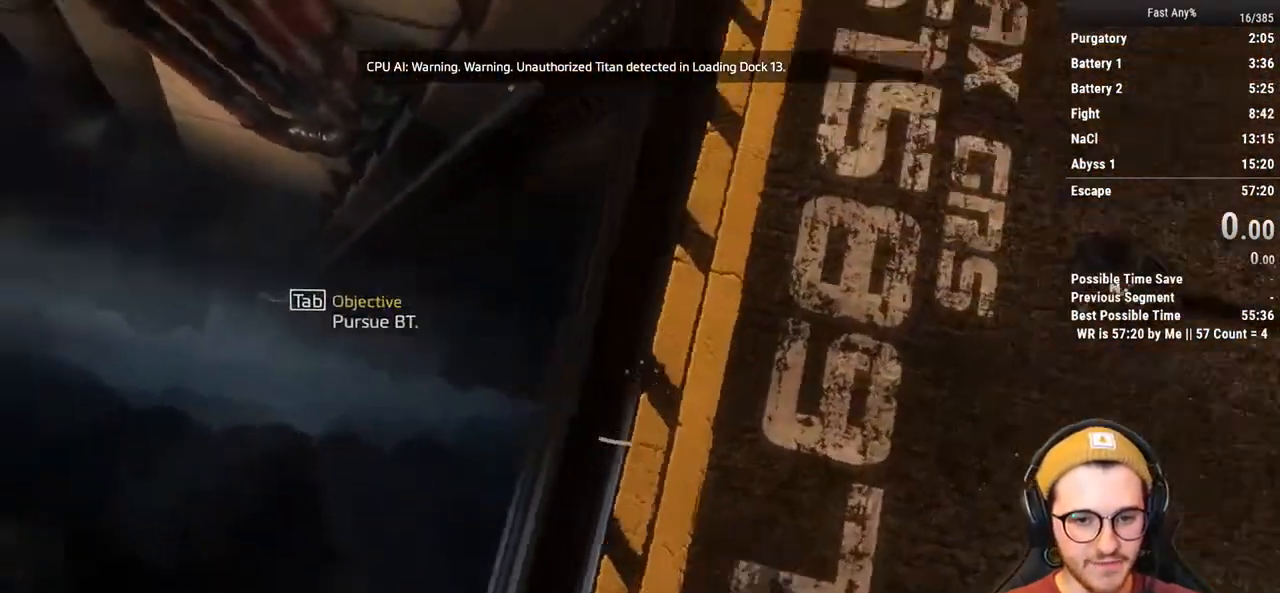
{"keys": ["a", "shift", "w"], "mouse": [], "events": []}
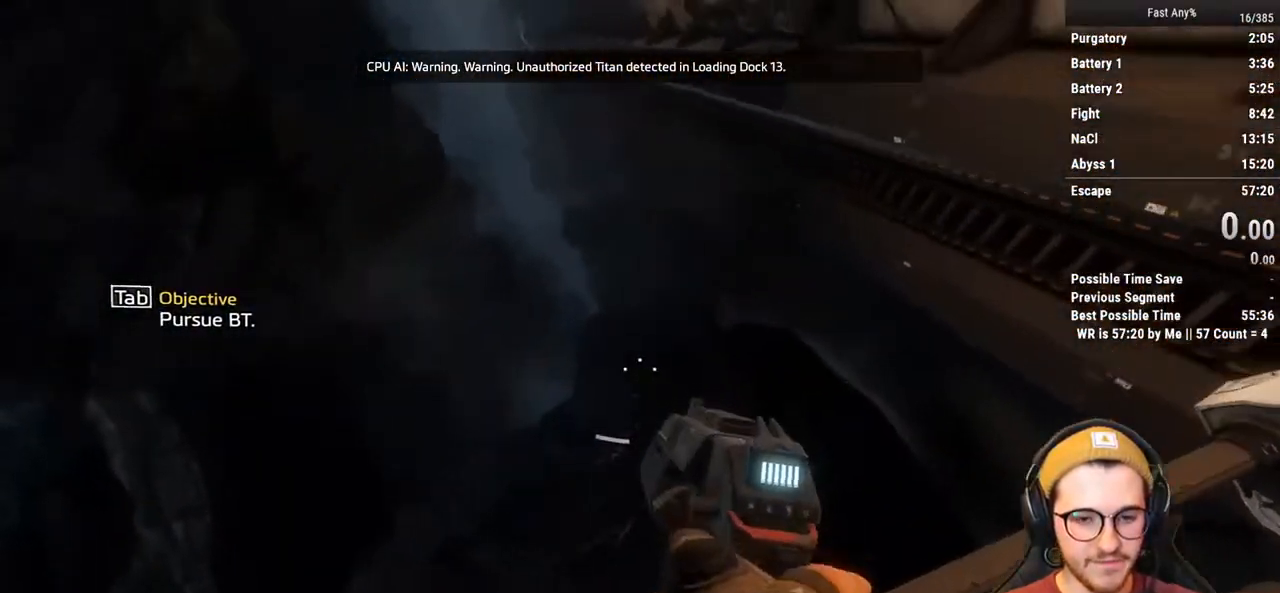
{"keys": ["a"], "mouse": [], "events": [[33, "shift", "up"], [83, "w", "up"]]}
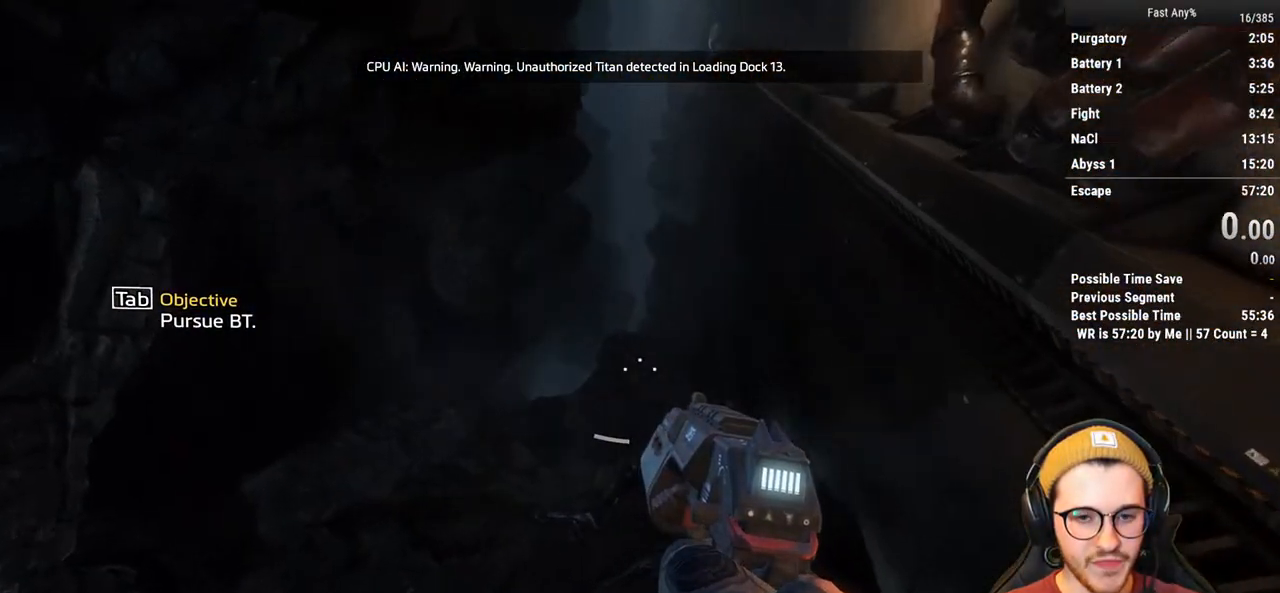
{"keys": ["a"], "mouse": [], "events": []}
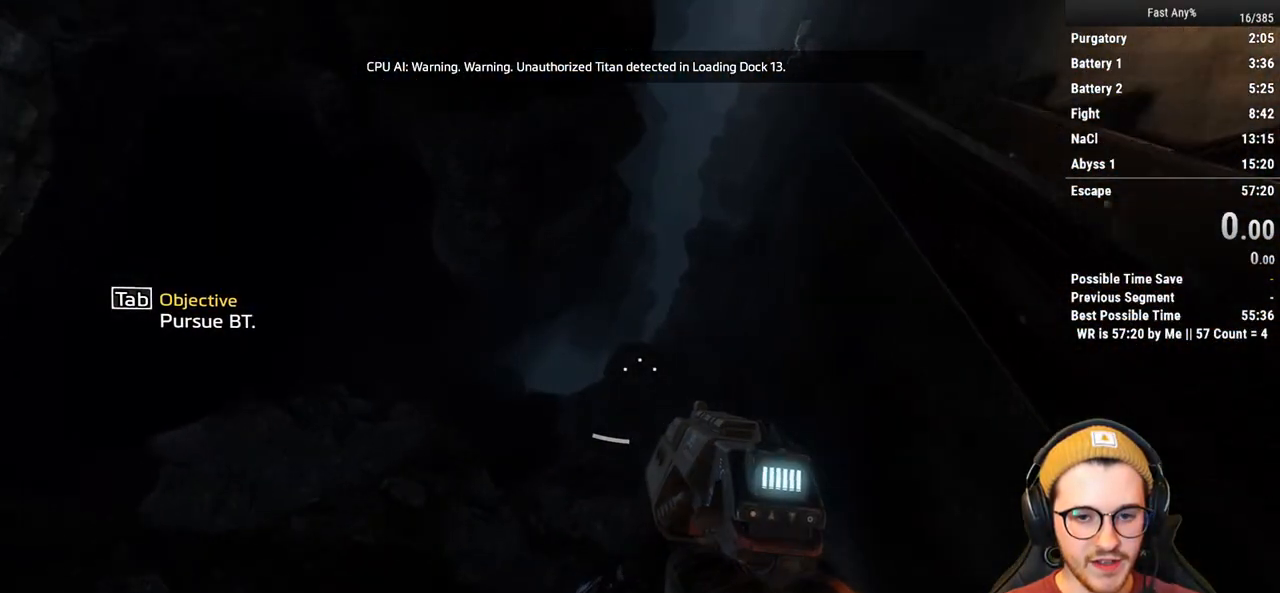
{"keys": ["a"], "mouse": [], "events": []}
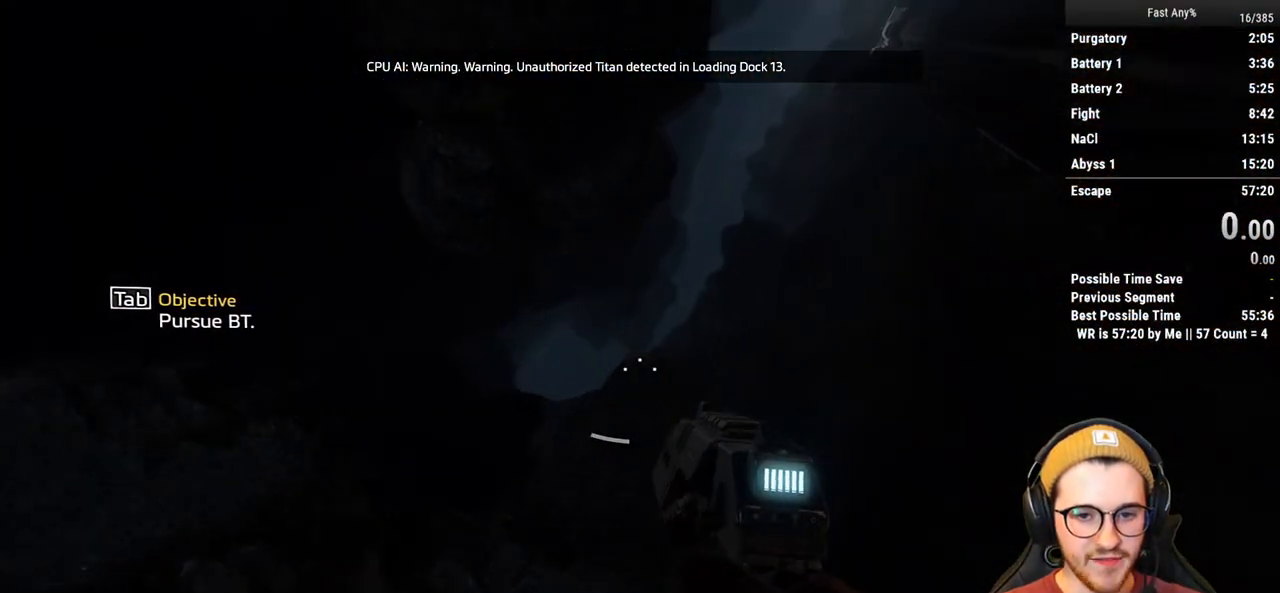
{"keys": ["s"], "mouse": [], "events": [[83, "a", "up"], [317, "s", "down"]]}
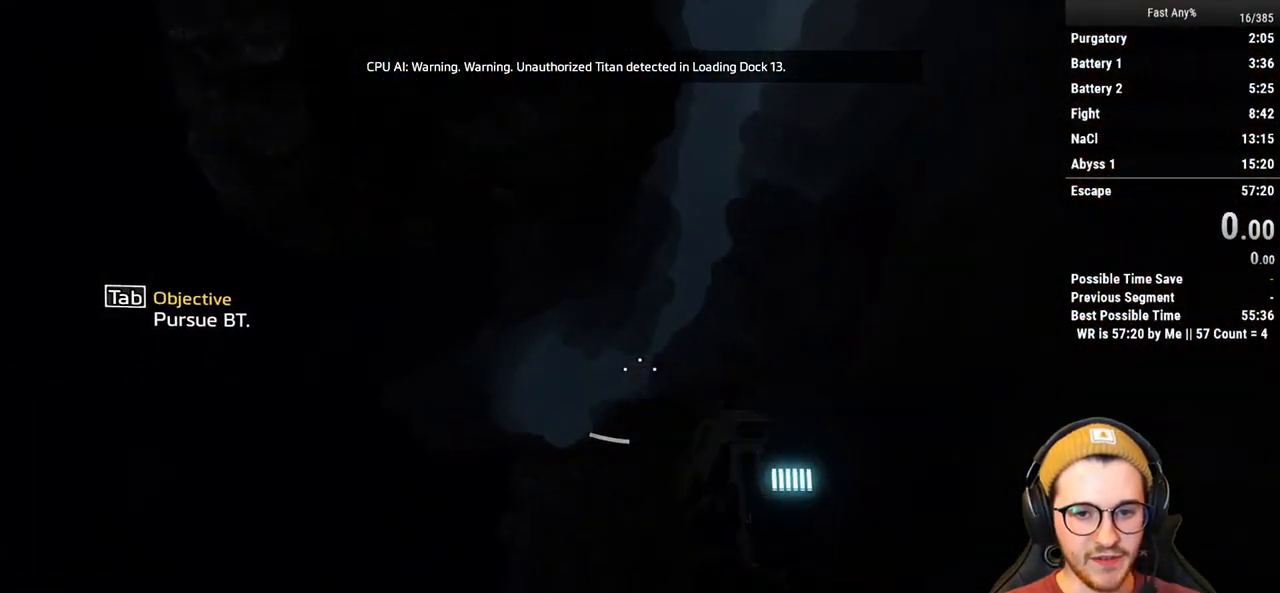
{"keys": [], "mouse": [], "events": [[333, "s", "up"]]}
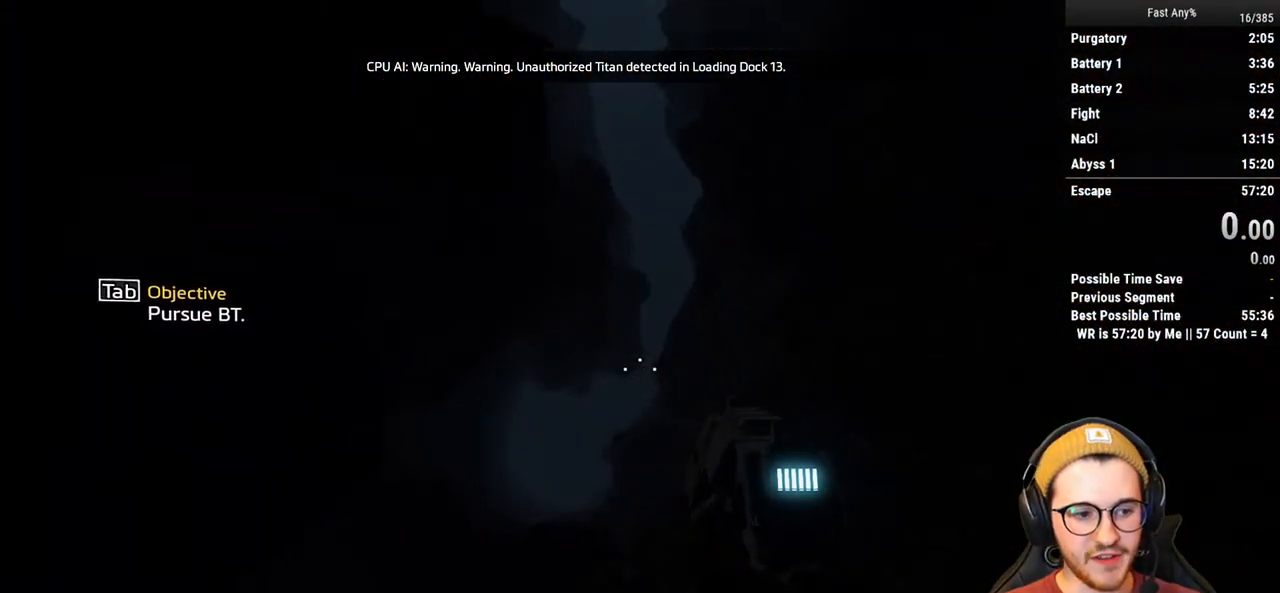
{"keys": [], "mouse": [], "events": [[67, "s", "down"], [250, "s", "up"]]}
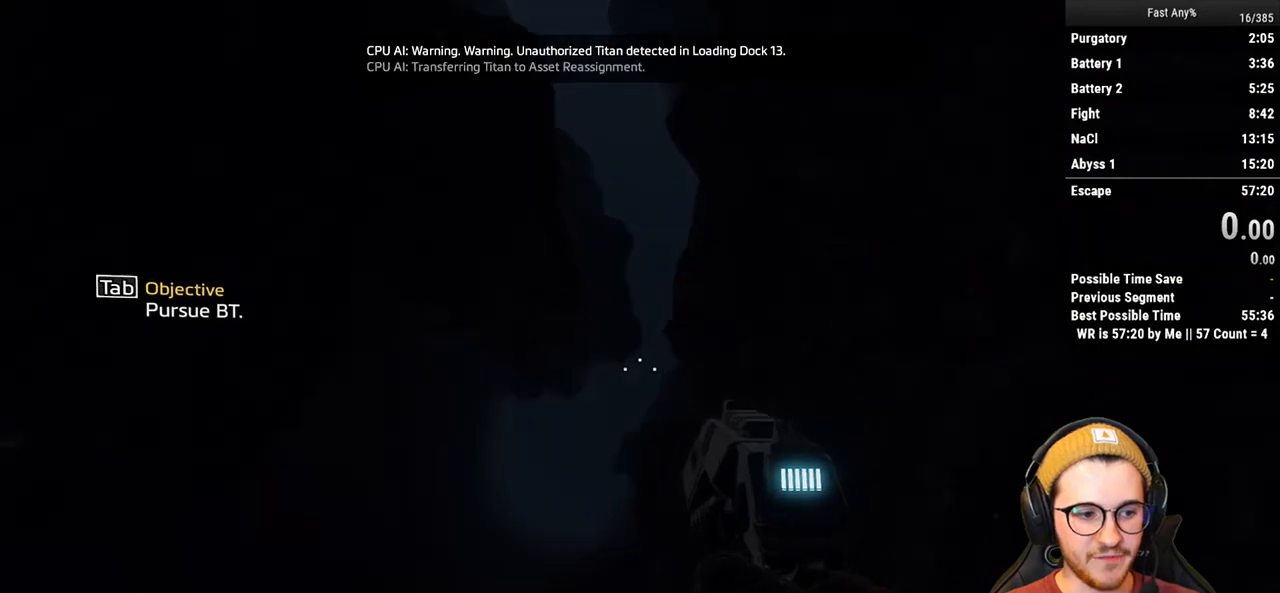
{"keys": [], "mouse": [], "events": []}
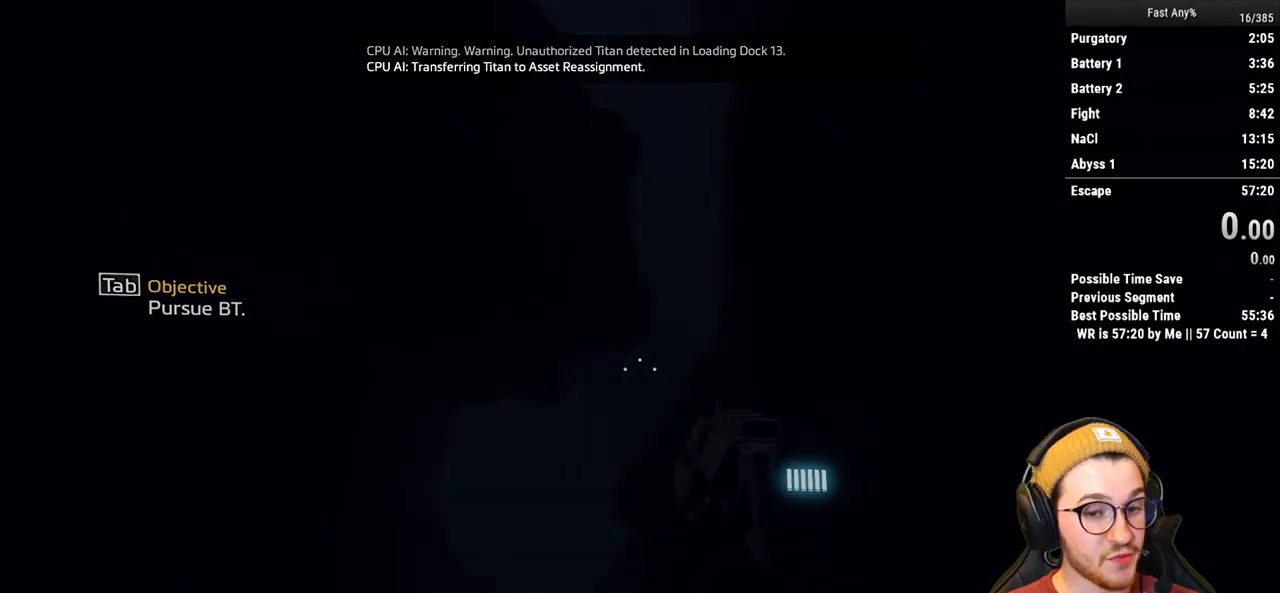
{"keys": [], "mouse": [], "events": []}
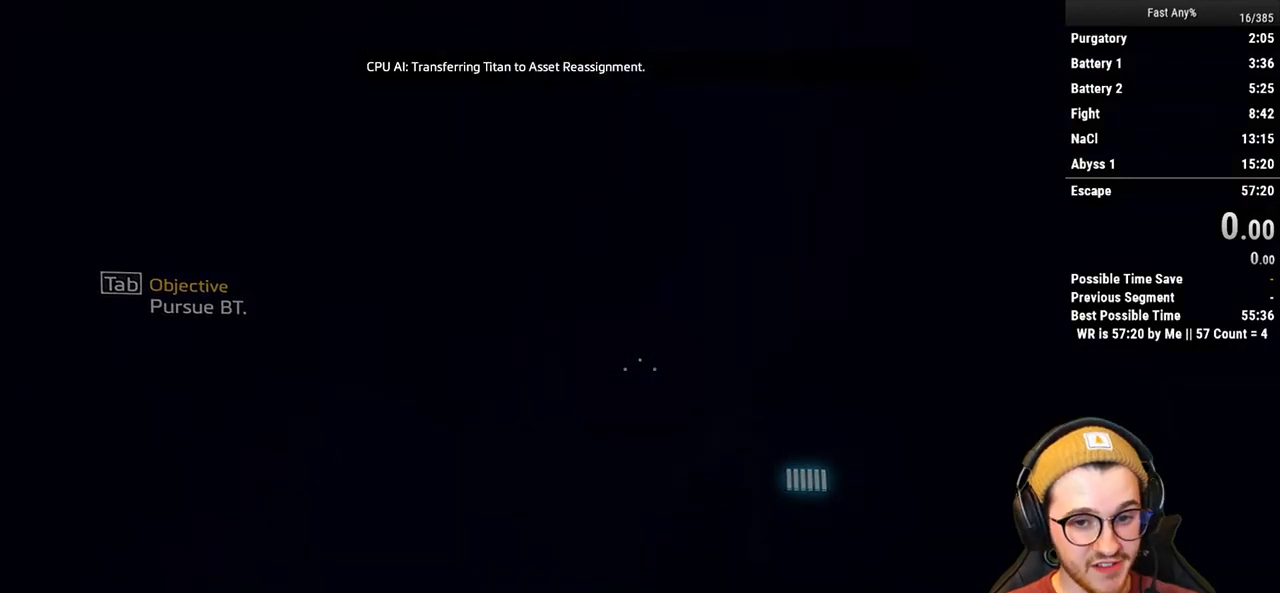
{"keys": [], "mouse": [], "events": []}
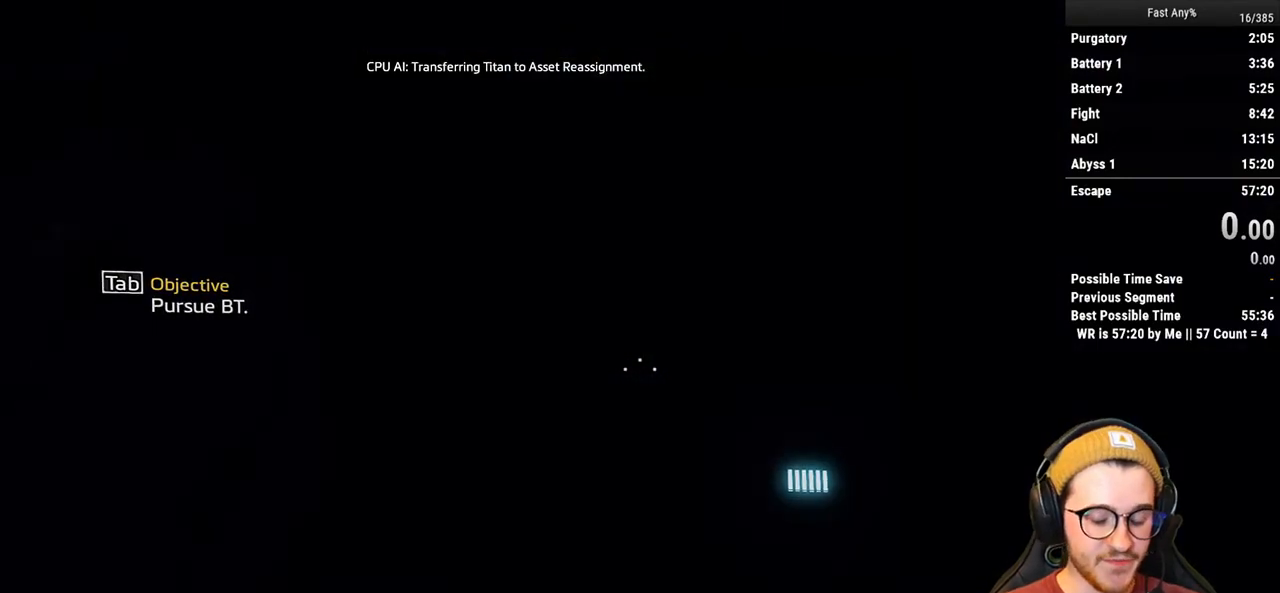
{"keys": [], "mouse": [], "events": []}
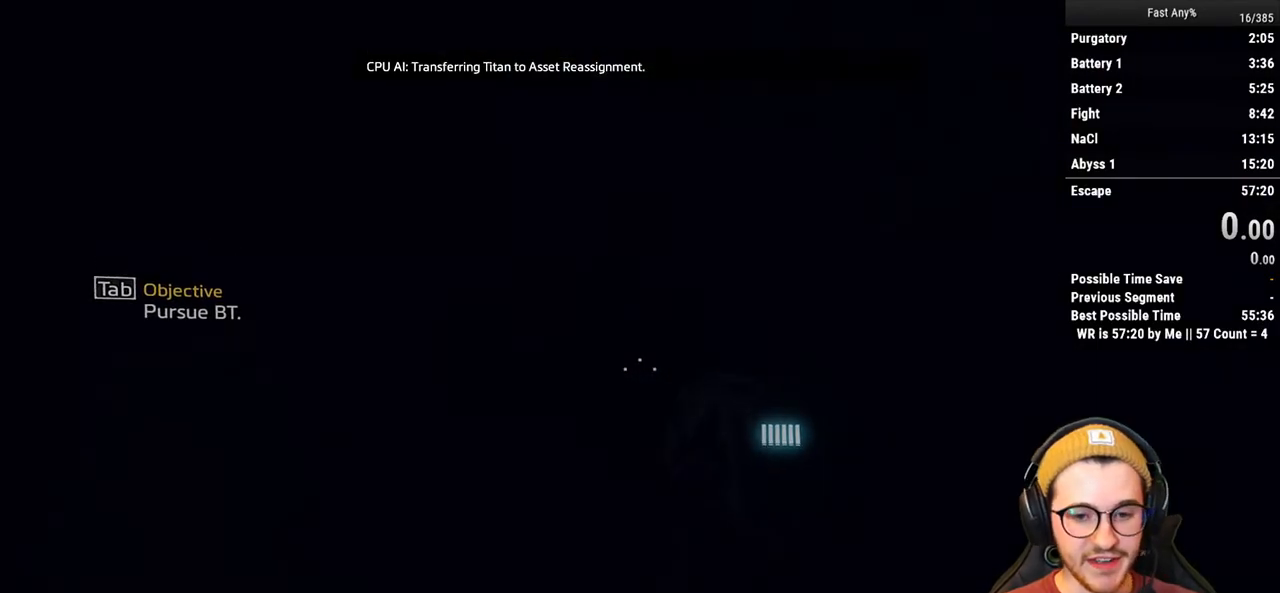
{"keys": [], "mouse": [], "events": []}
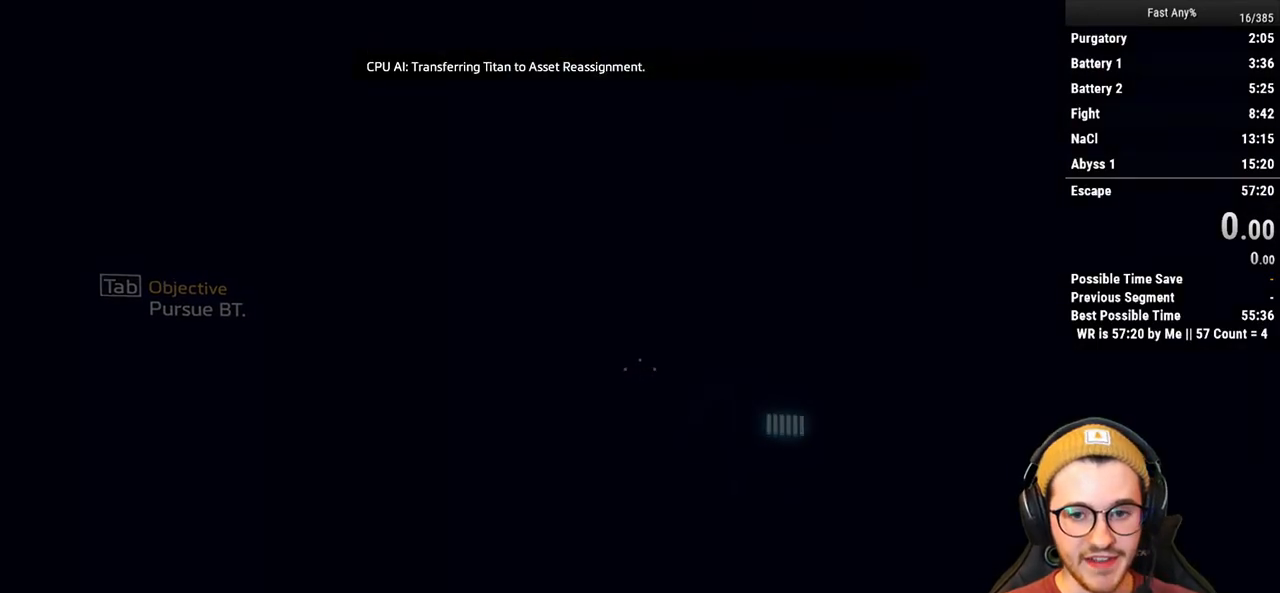
{"keys": [], "mouse": [], "events": []}
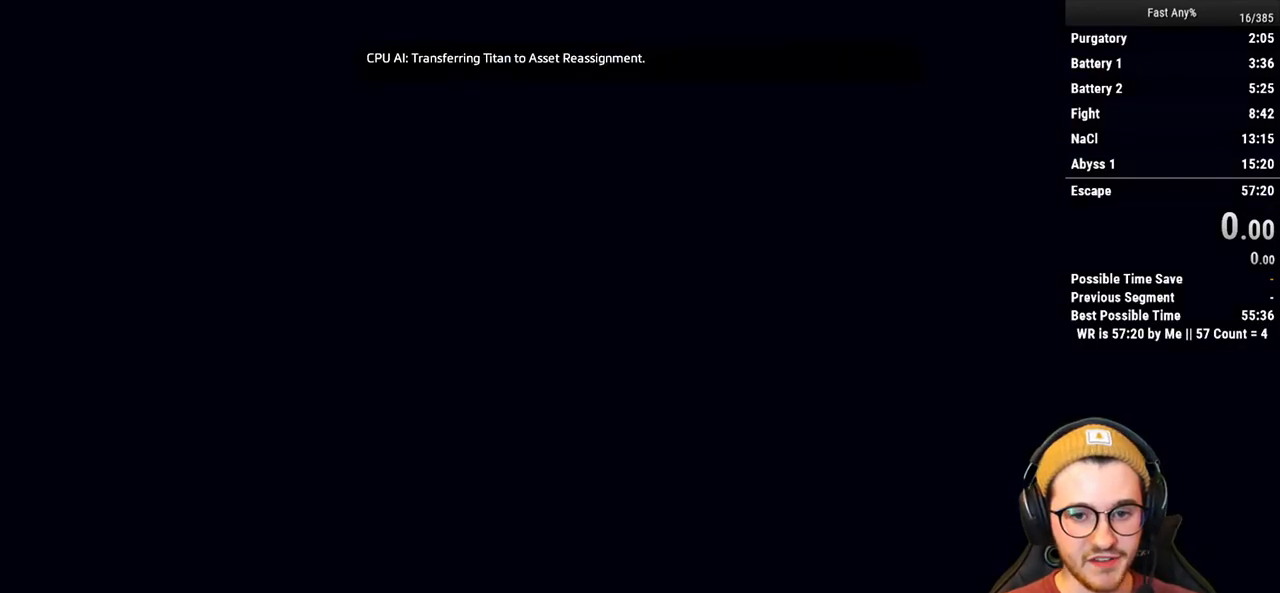
{"keys": [], "mouse": [], "events": []}
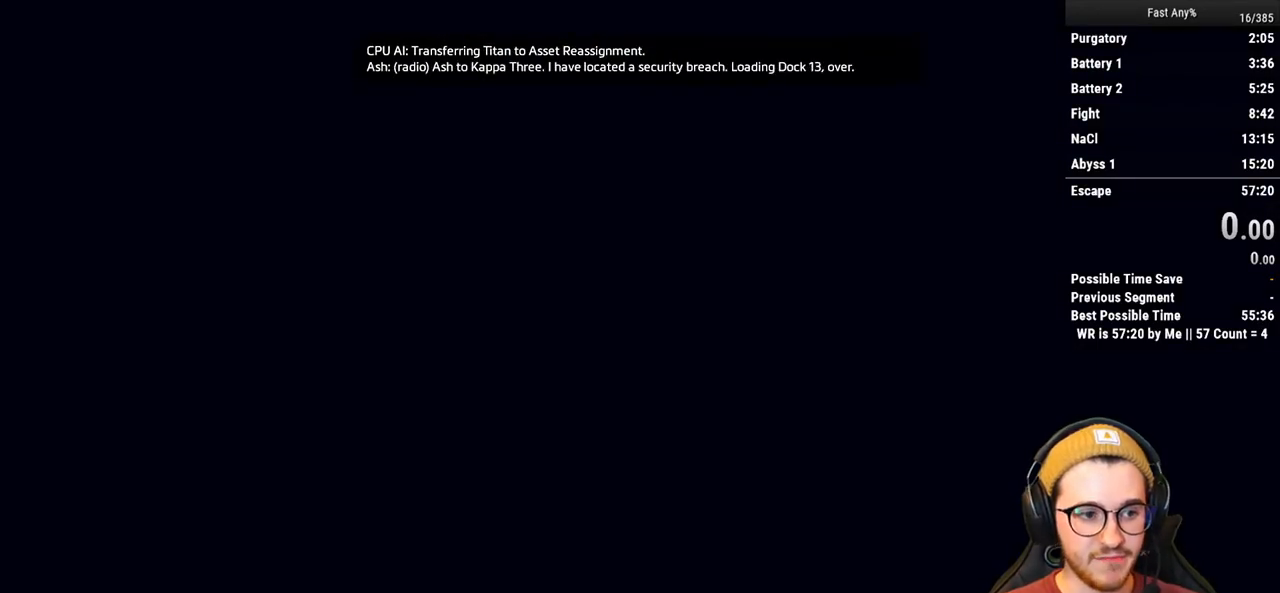
{"keys": [], "mouse": [], "events": []}
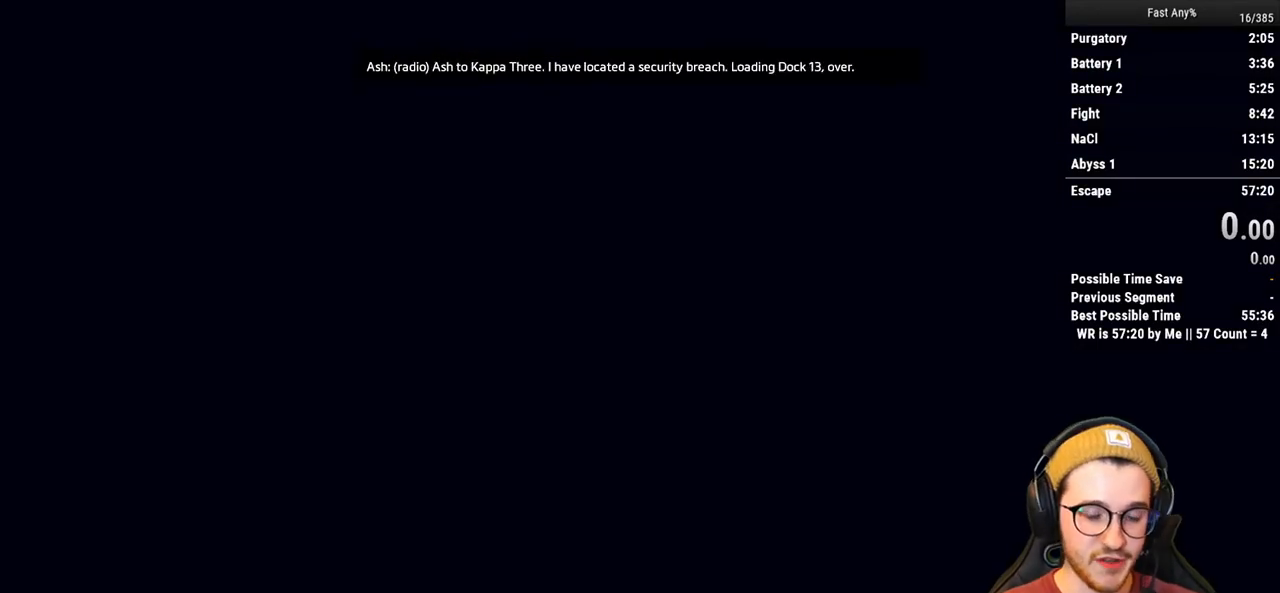
{"keys": [], "mouse": [], "events": []}
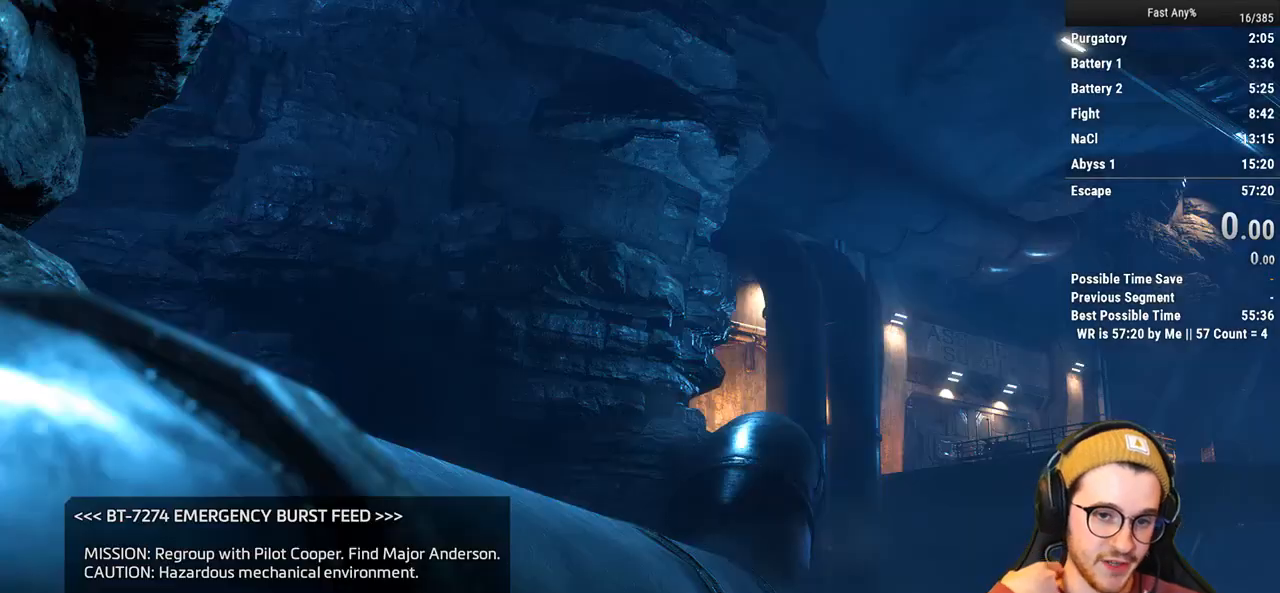
{"keys": [], "mouse": [], "events": []}
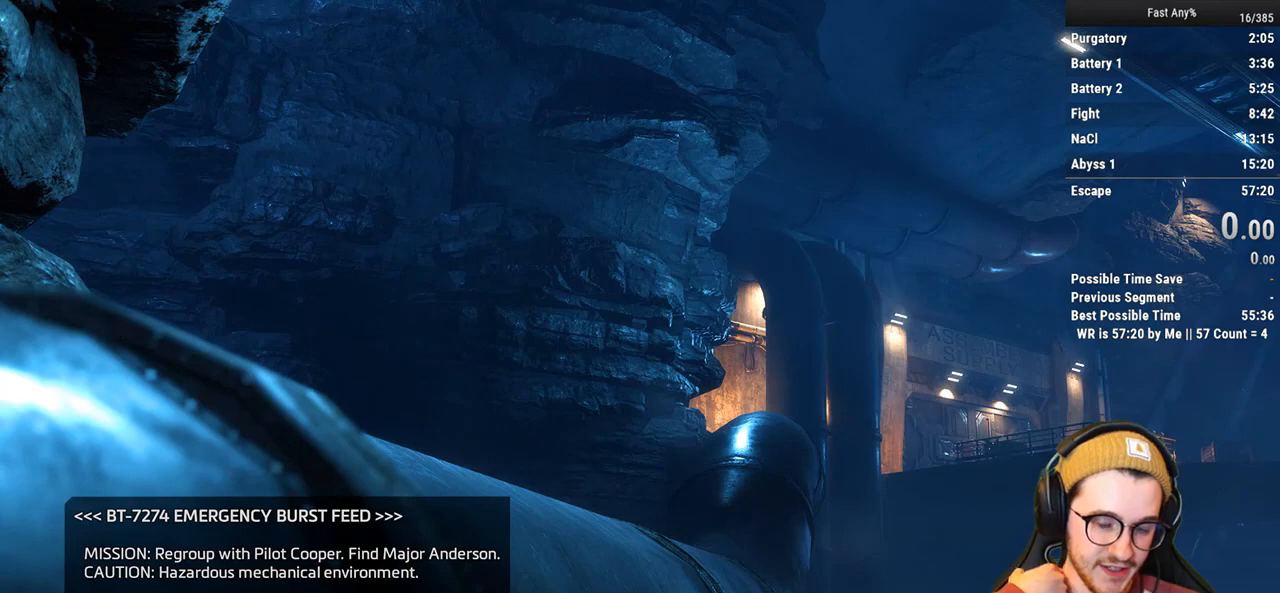
{"keys": [], "mouse": [], "events": [[283, "alt", "down"], [333, "tab", "down"], [500, "alt", "up"], [500, "tab", "up"]]}
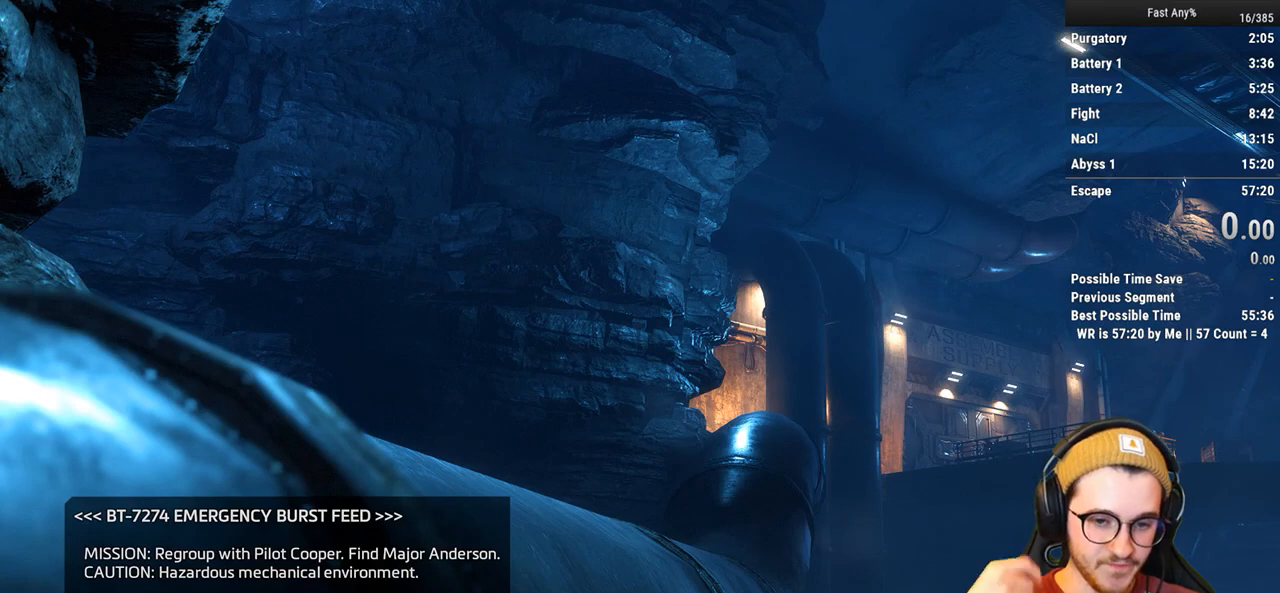
{"keys": [], "mouse": [], "events": []}
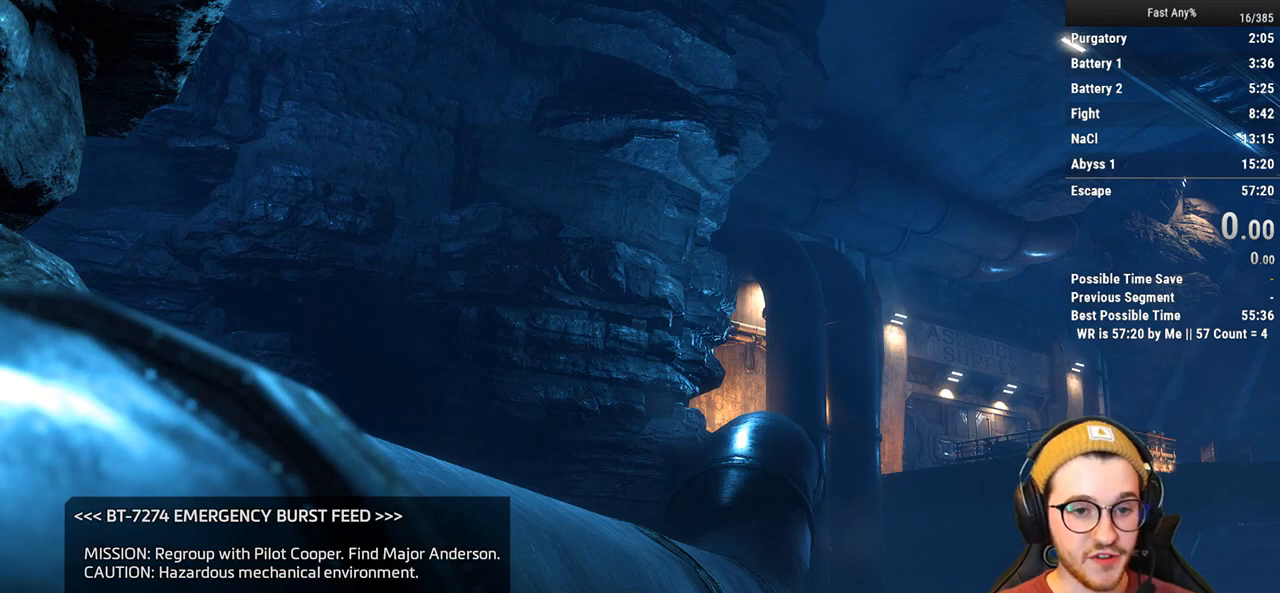
{"keys": [], "mouse": [], "events": []}
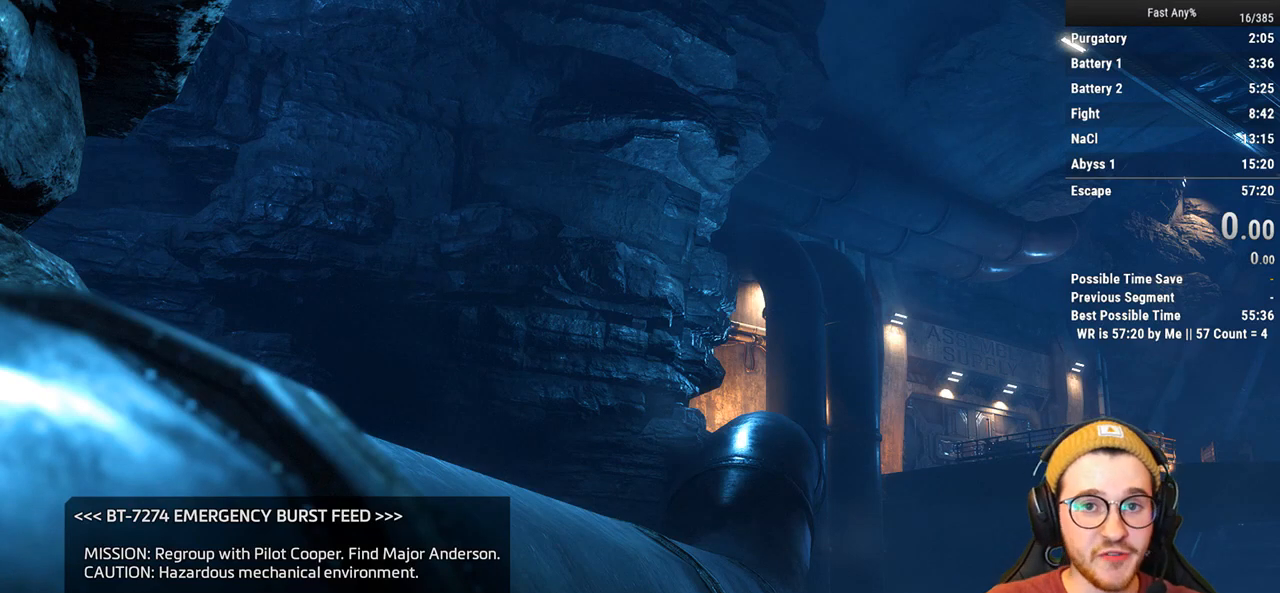
{"keys": [], "mouse": [], "events": []}
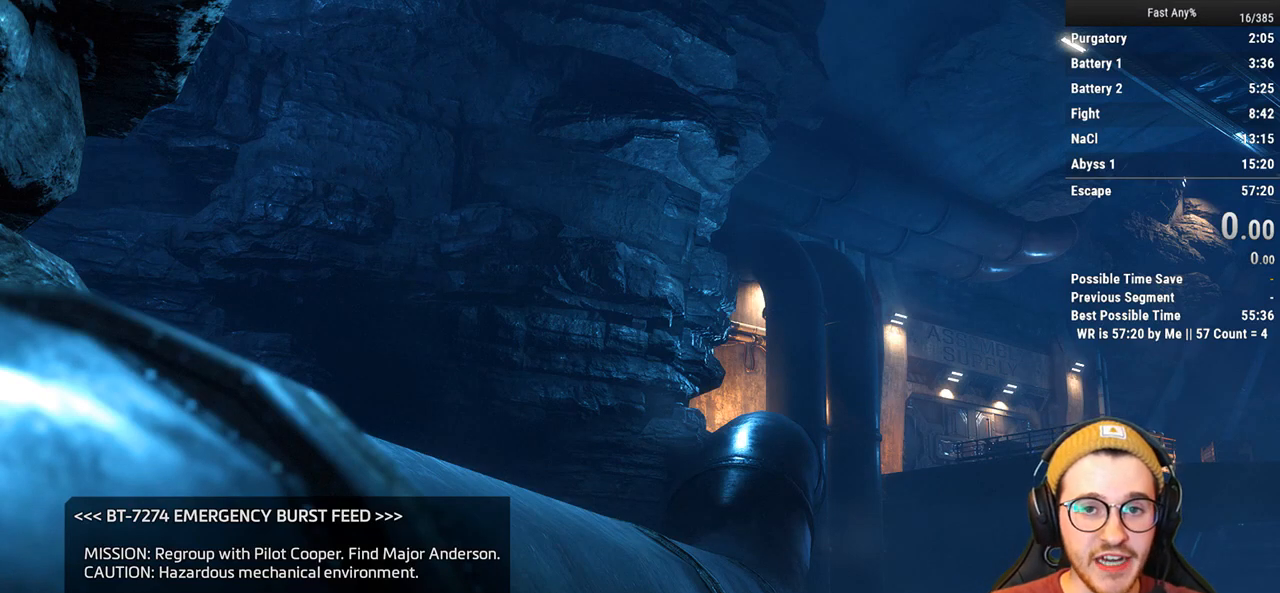
{"keys": [], "mouse": [], "events": []}
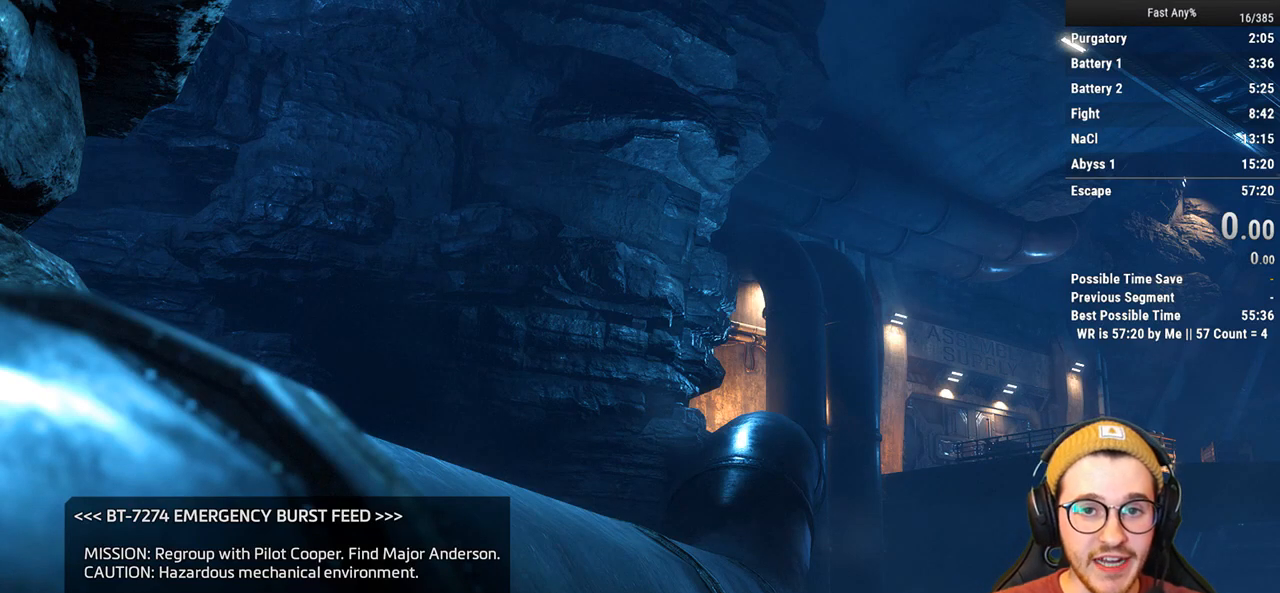
{"keys": [], "mouse": [], "events": []}
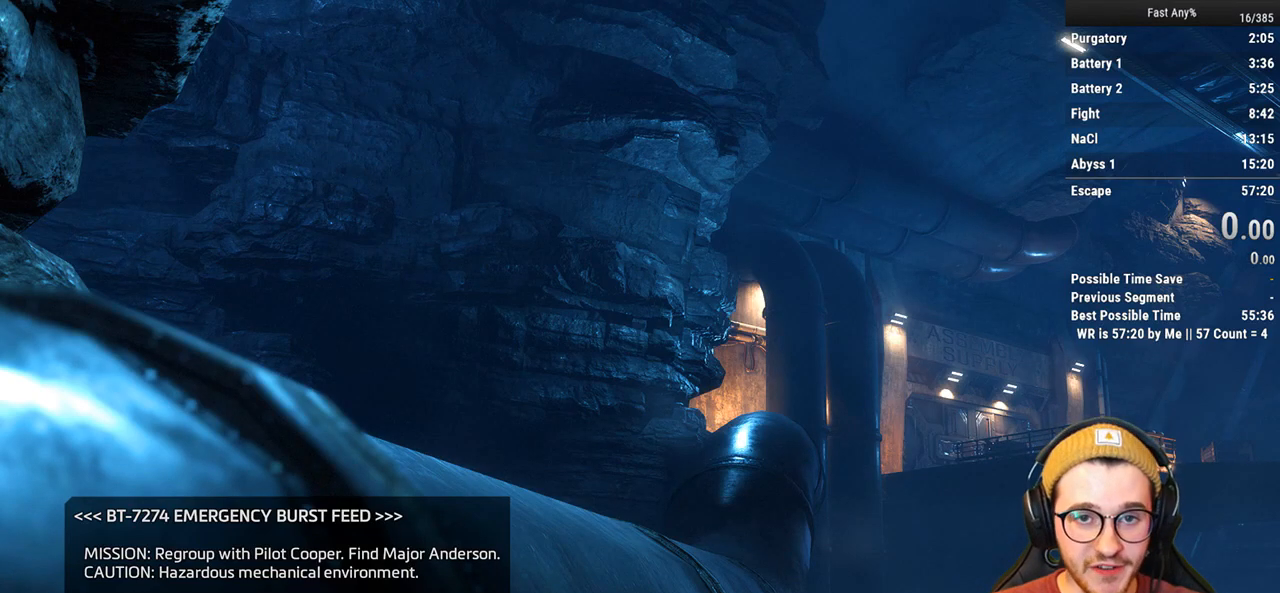
{"keys": [], "mouse": [], "events": []}
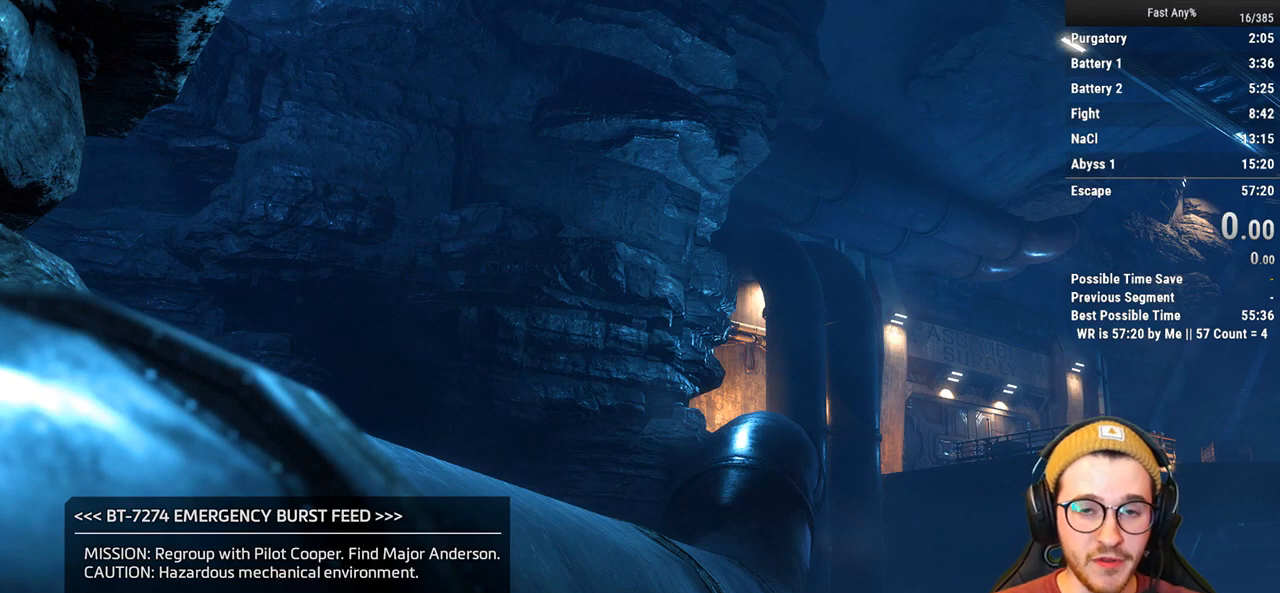
{"keys": [], "mouse": [], "events": []}
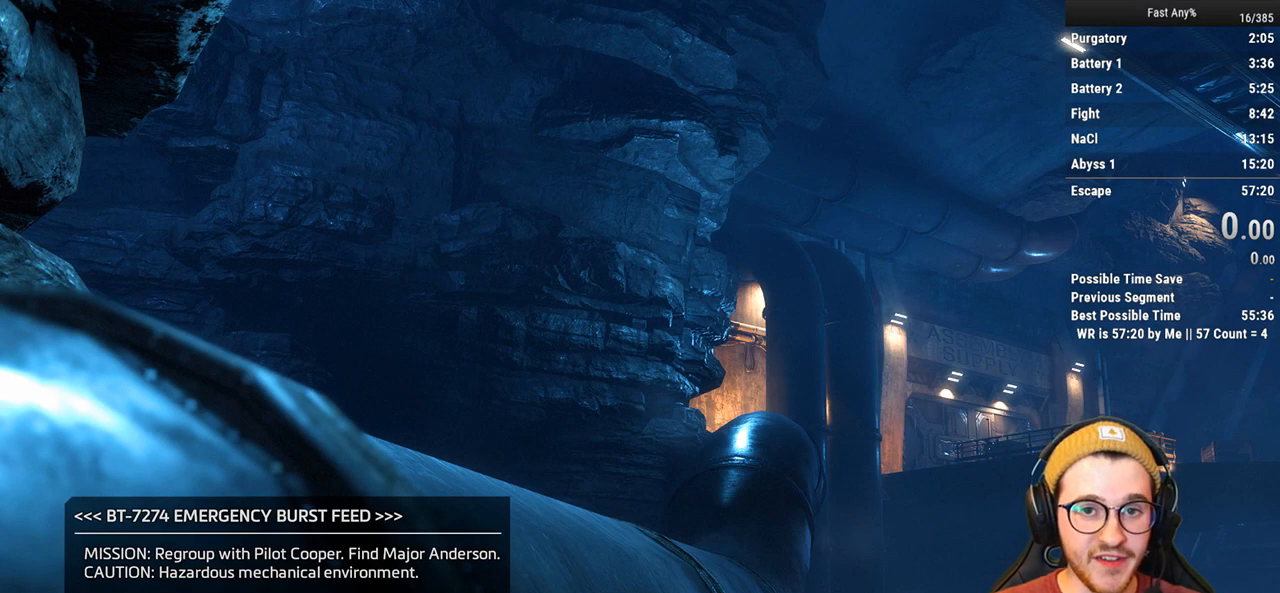
{"keys": [], "mouse": [], "events": []}
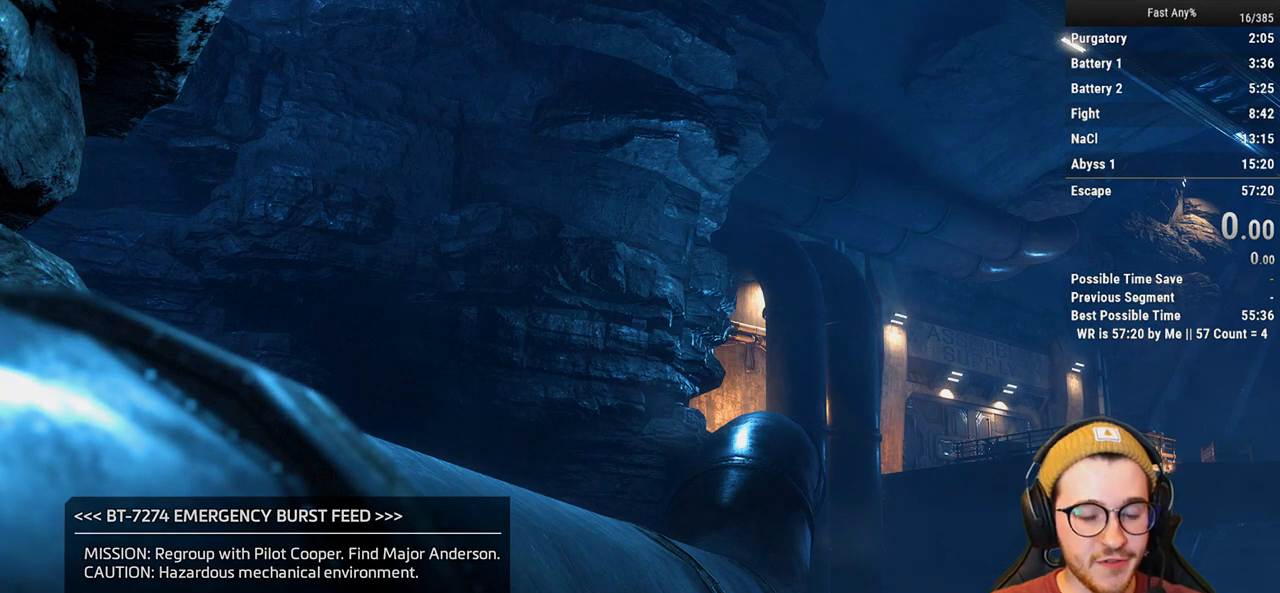
{"keys": [], "mouse": [], "events": []}